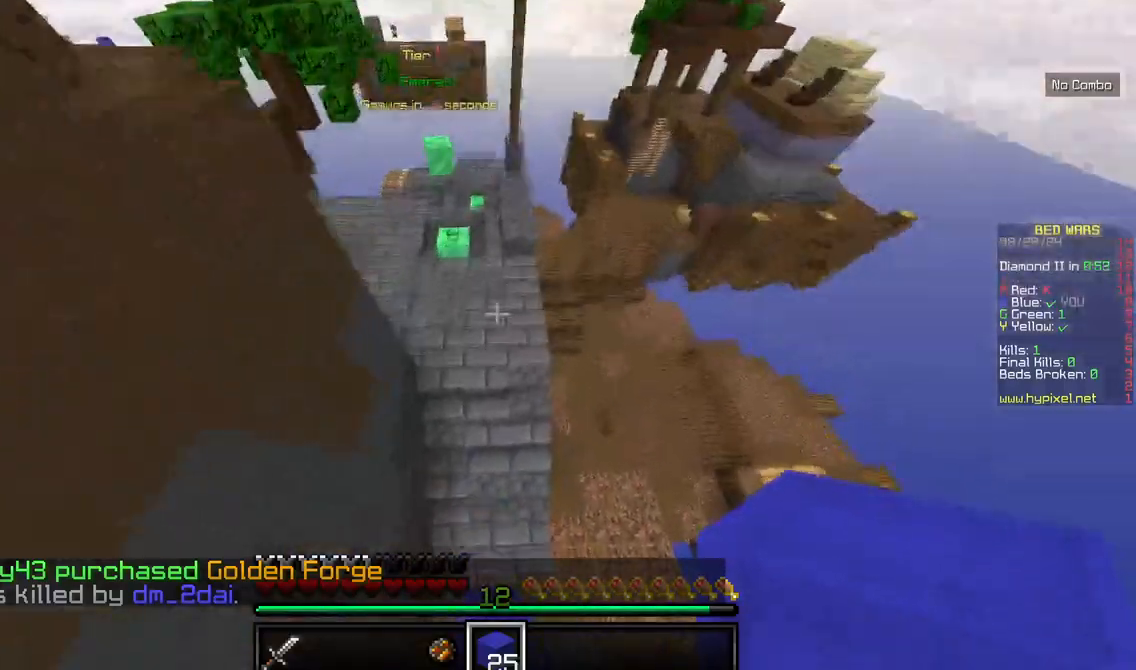
Gameplay with keyboard and mouse; each line is a JSON object with the keys and mouse buttons held at the frame after it. "events" lists presses ("down") and releases ("up") of "a", "d", "s", "w", "mouse_left" and "mouse_right" between this image and that frame as [ms after this image, input, new state], when the widget could be followed in between. "mouse_left", "mouse_right" = the "left", "right" buttons of the "mouse" list. No other keys are recorded. Fast repeated clicks can show as one long hold. Mouse movement is not recorded.
{"keys": ["w"], "mouse": [], "events": [[167, "mouse_right", "down"], [384, "mouse_right", "up"]]}
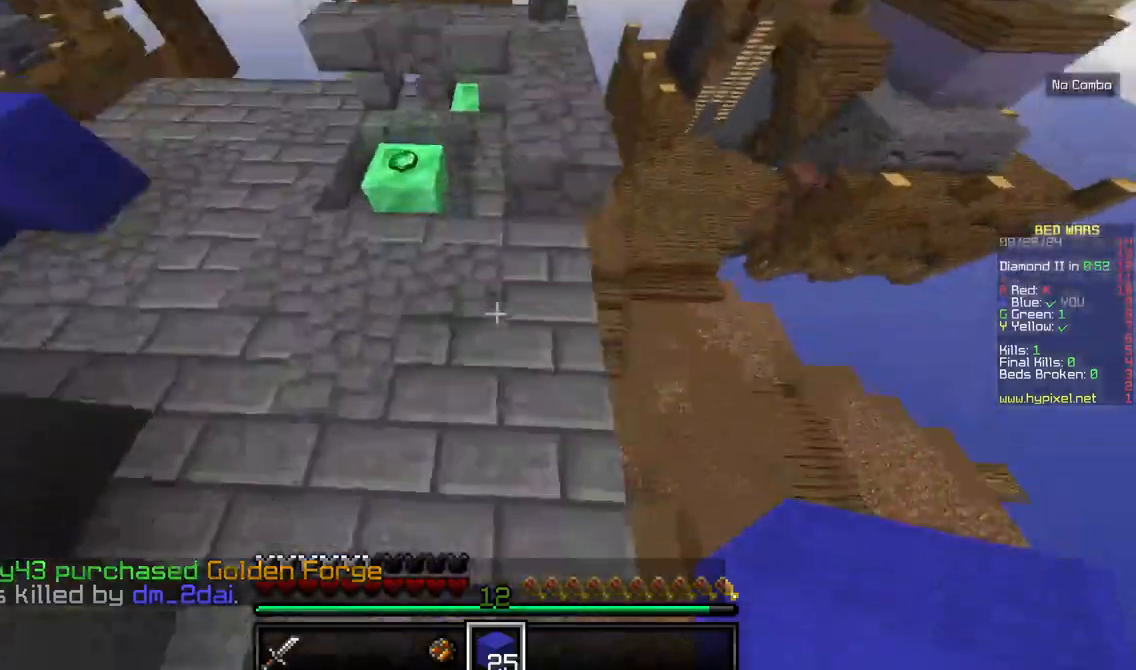
{"keys": ["a", "w"], "mouse": []}
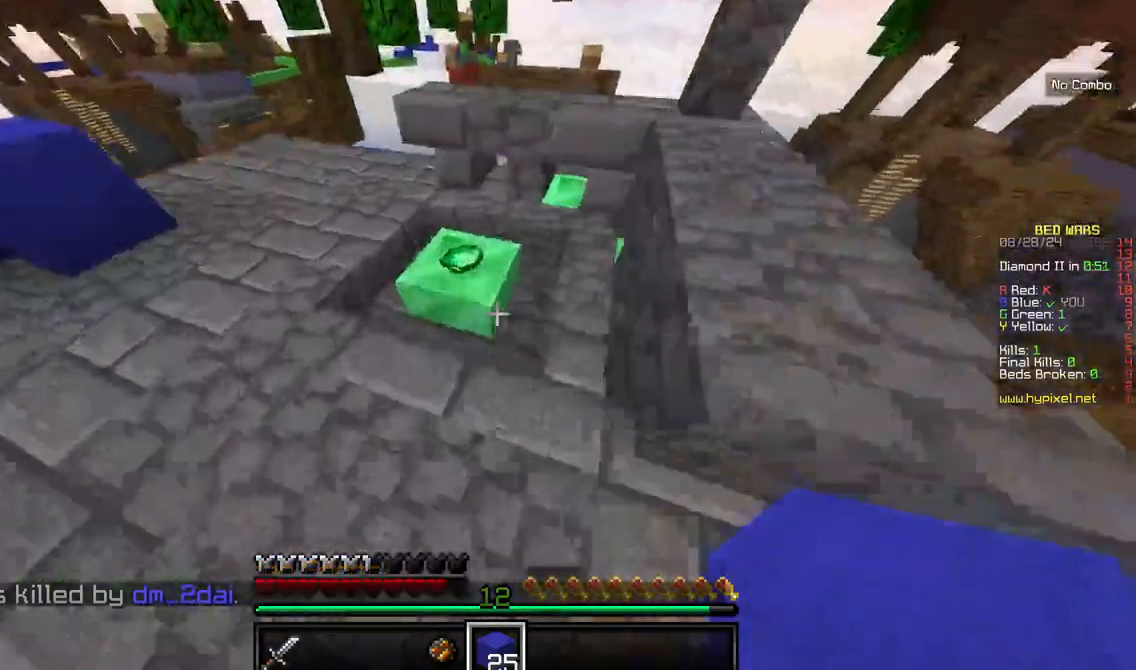
{"keys": [], "mouse": [], "events": [[84, "a", "up"], [434, "w", "up"]]}
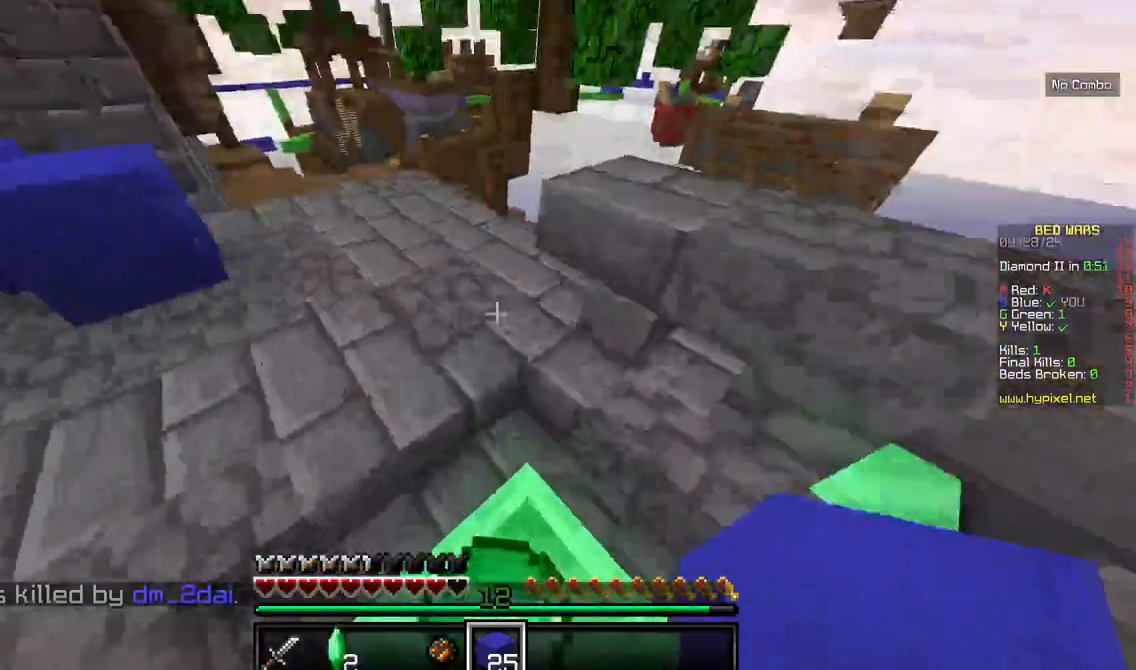
{"keys": ["w"], "mouse": [], "events": [[200, "w", "down"]]}
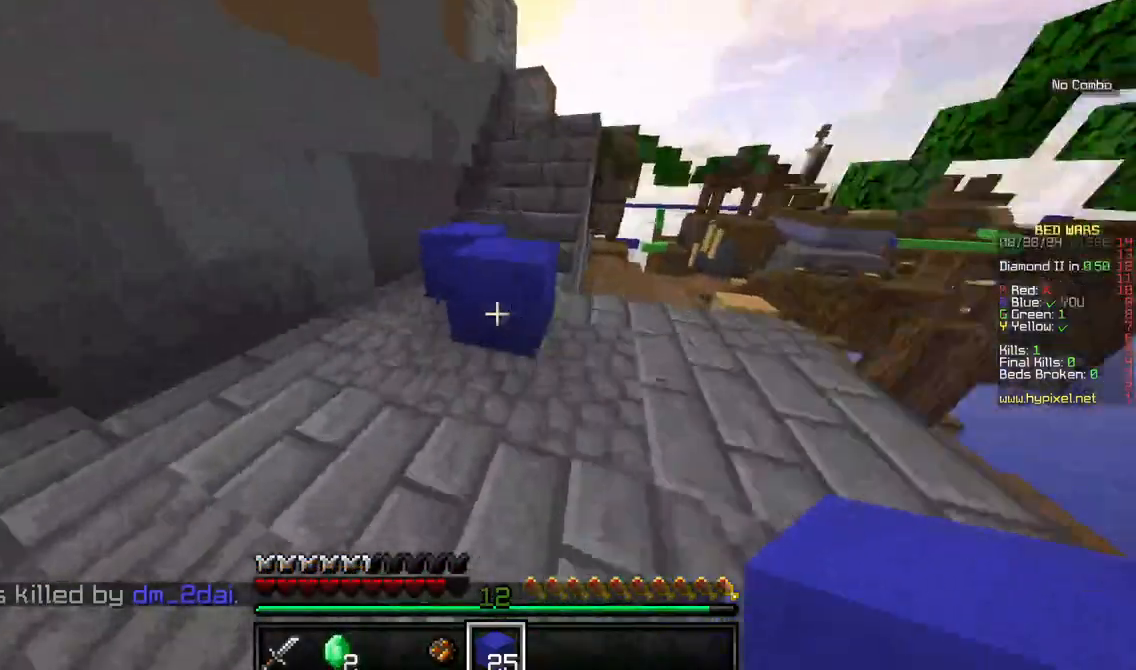
{"keys": ["w"], "mouse": [], "events": []}
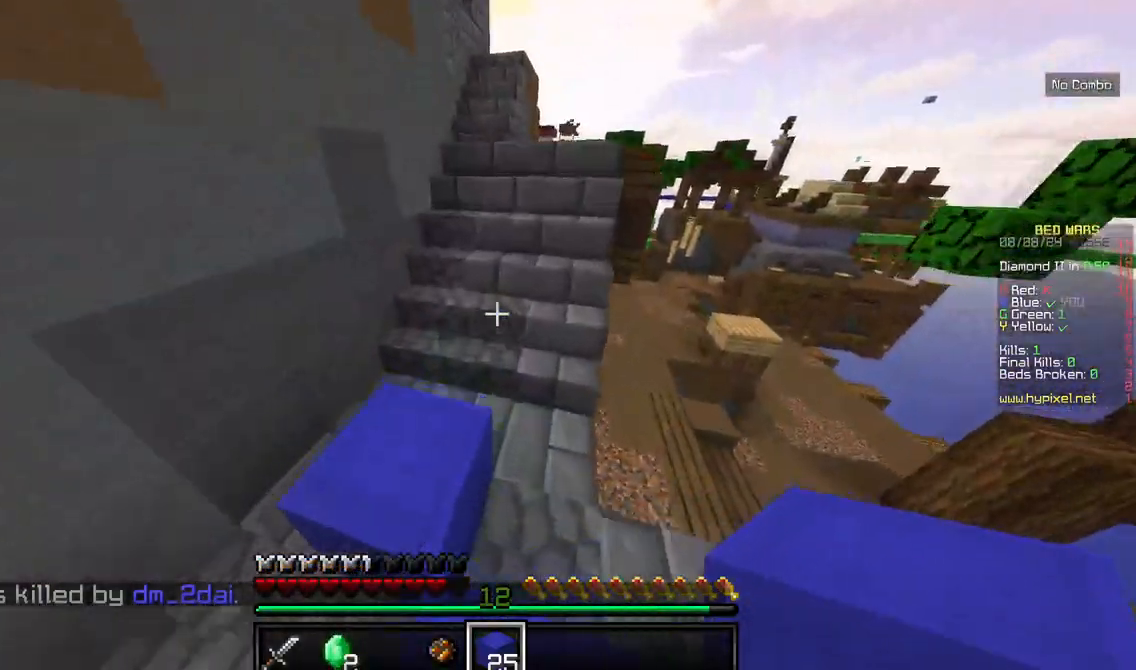
{"keys": ["d", "w"], "mouse": [], "events": [[200, "d", "down"]]}
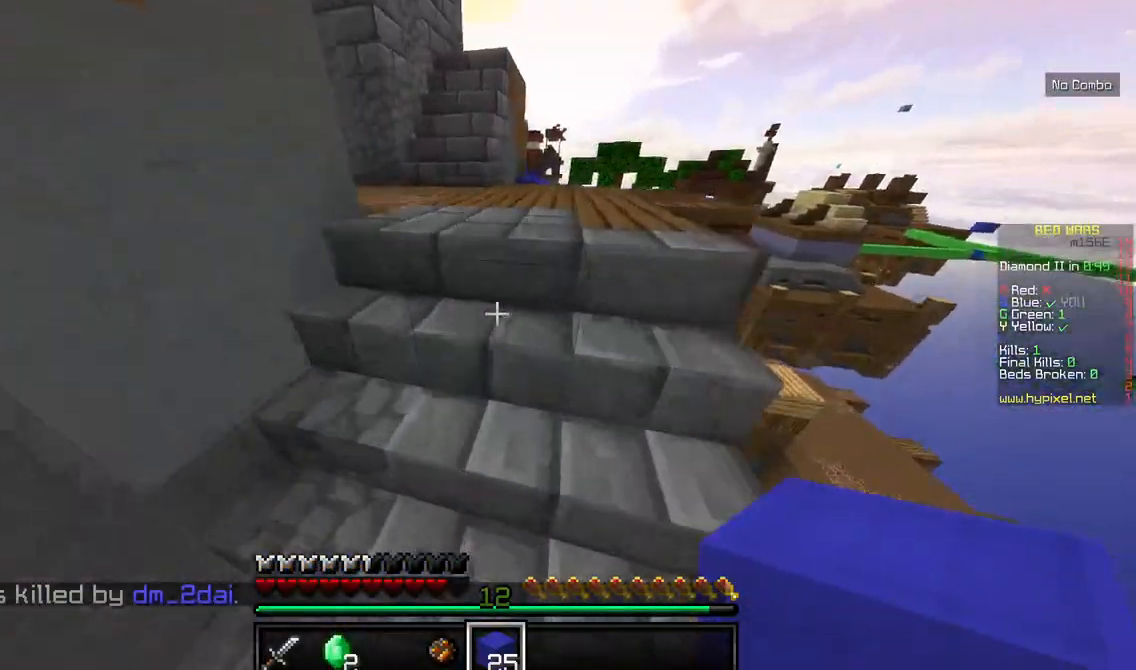
{"keys": ["w"], "mouse": [], "events": [[134, "d", "up"]]}
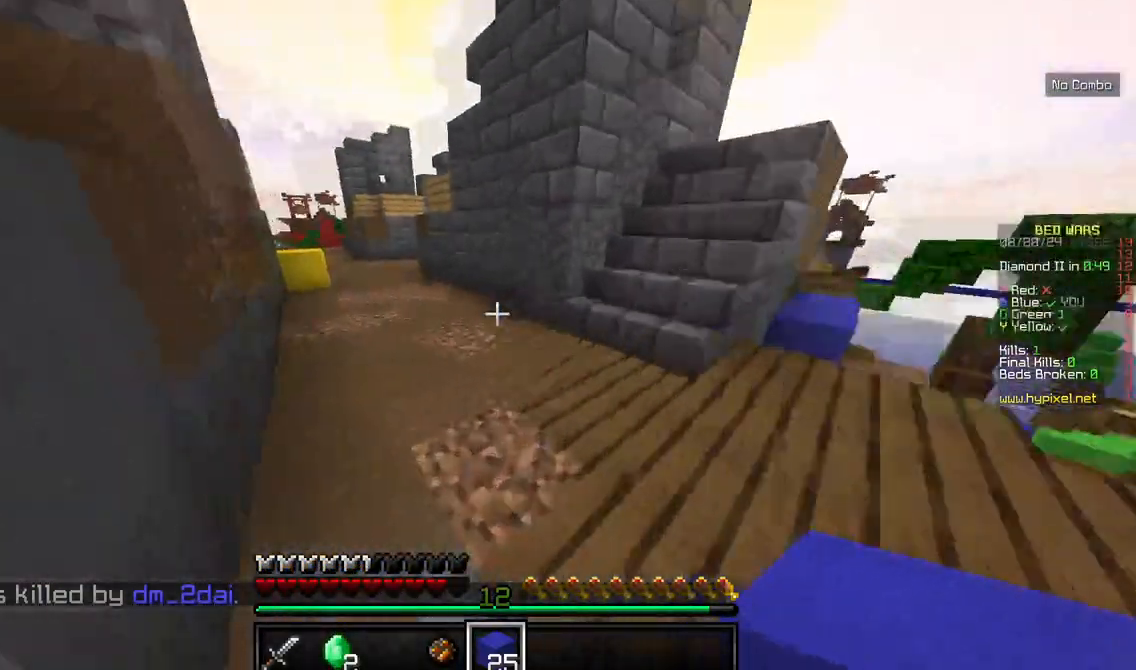
{"keys": ["a", "w"], "mouse": [], "events": [[367, "a", "down"]]}
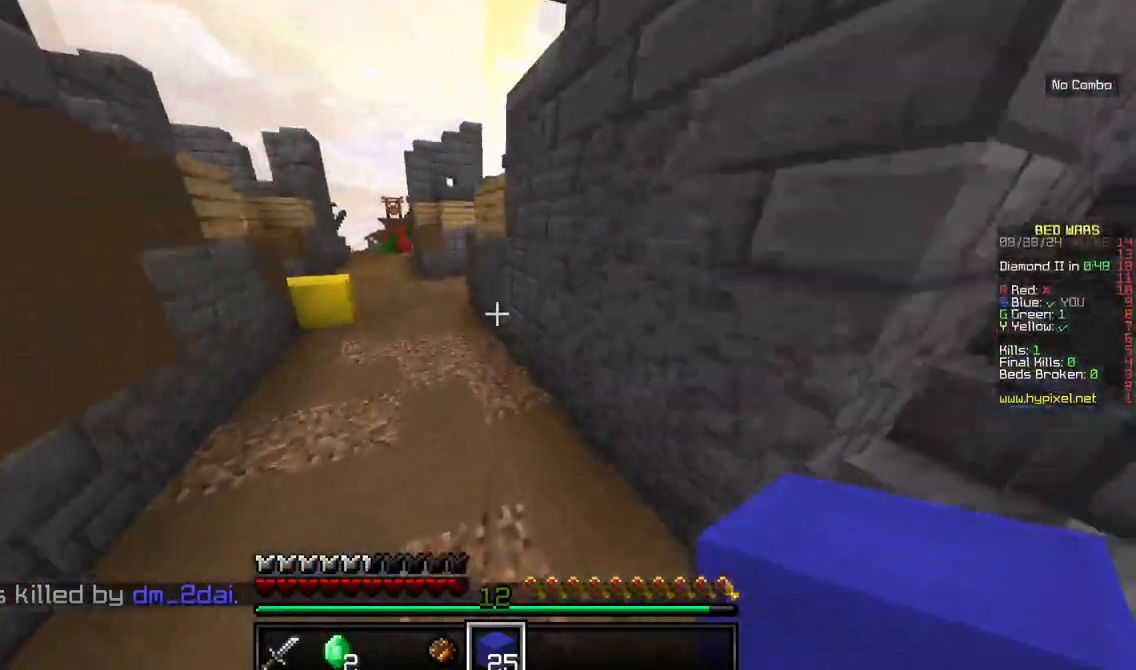
{"keys": ["a", "w"], "mouse": [], "events": []}
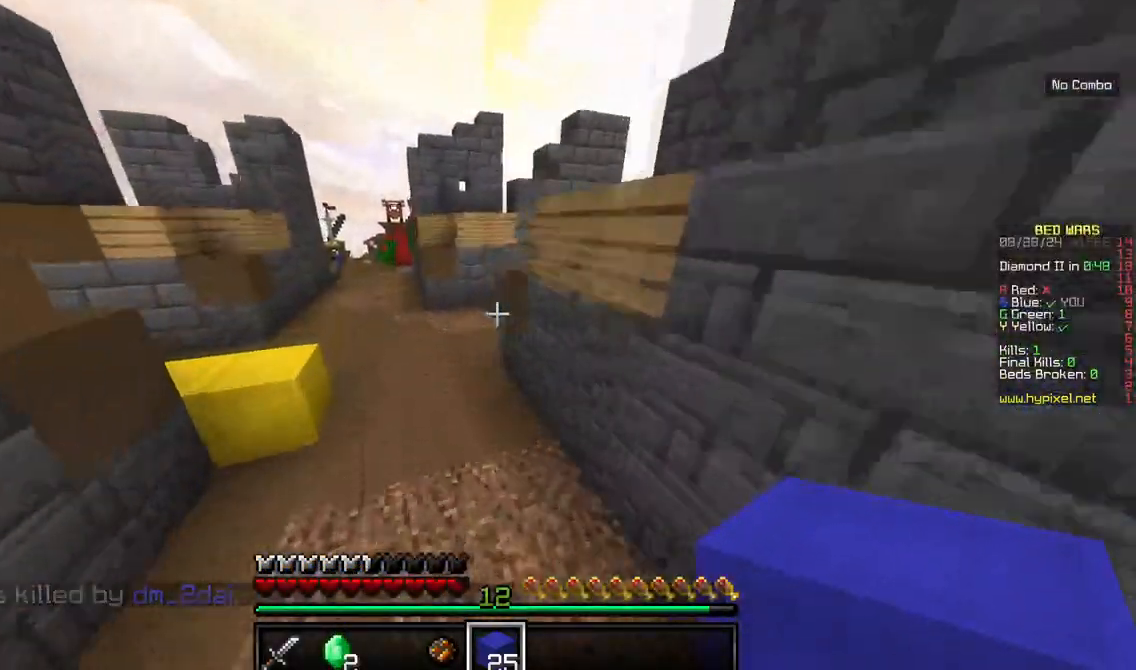
{"keys": ["a", "w"], "mouse": [], "events": [[167, "a", "up"], [350, "a", "down"]]}
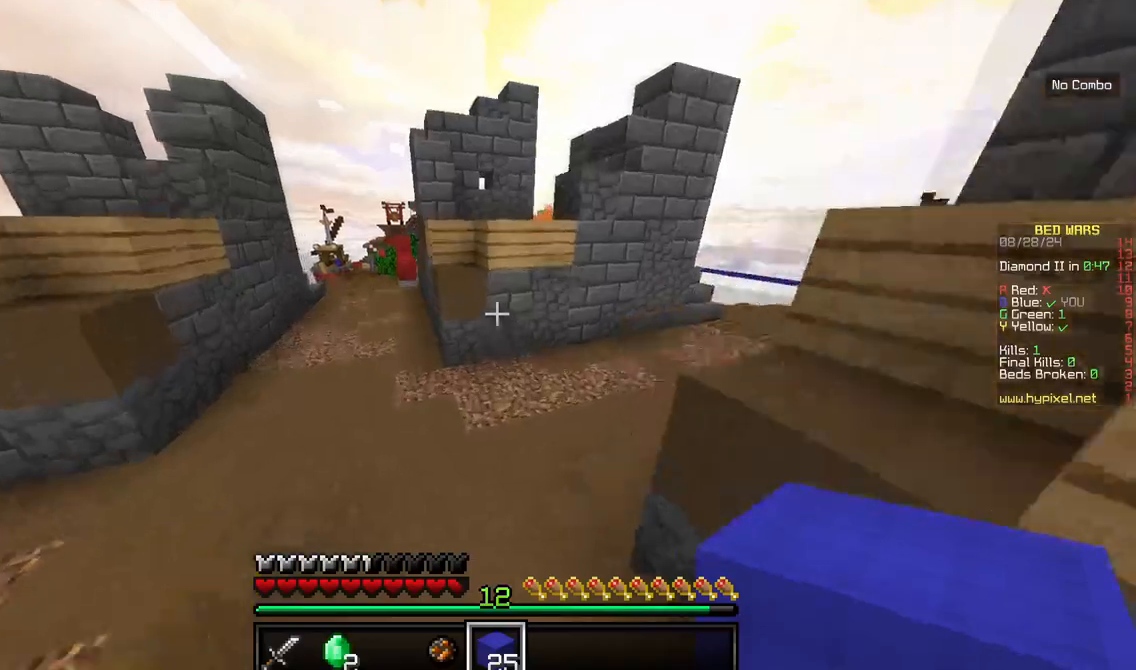
{"keys": ["a", "w"], "mouse": [], "events": []}
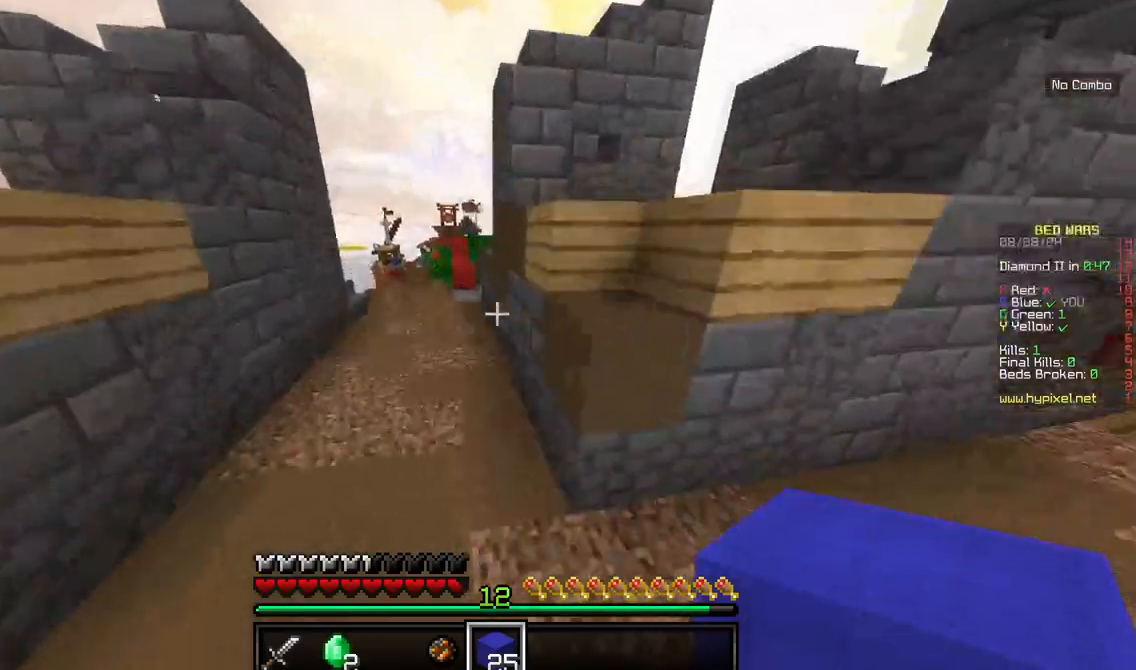
{"keys": ["w"], "mouse": [], "events": [[484, "a", "up"]]}
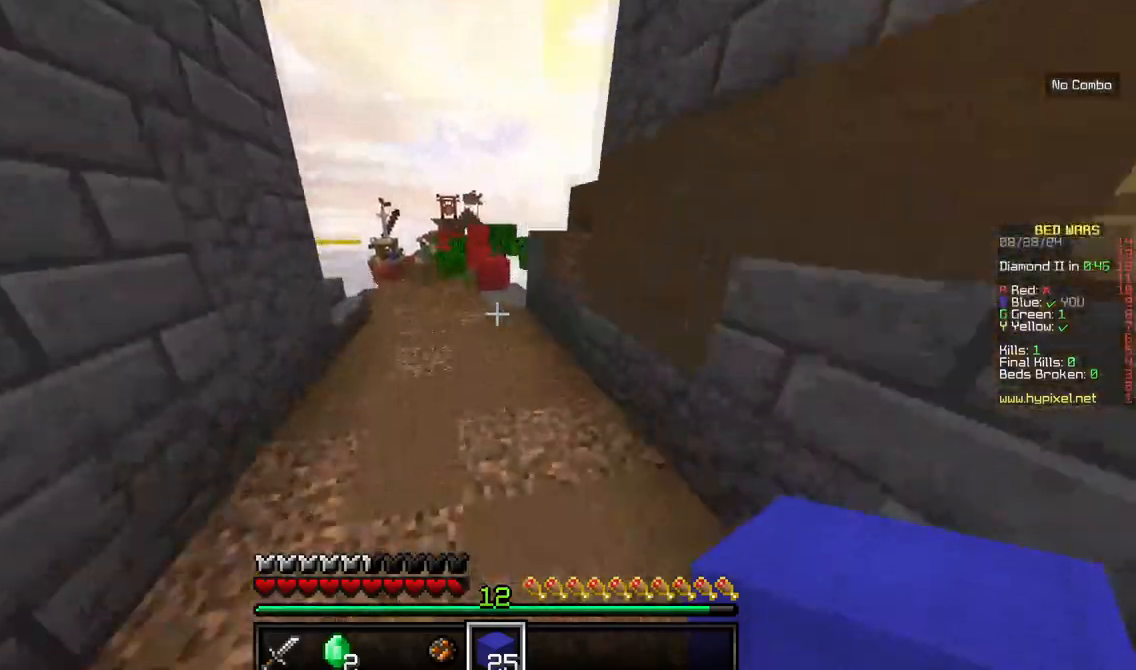
{"keys": ["w"], "mouse": [], "events": []}
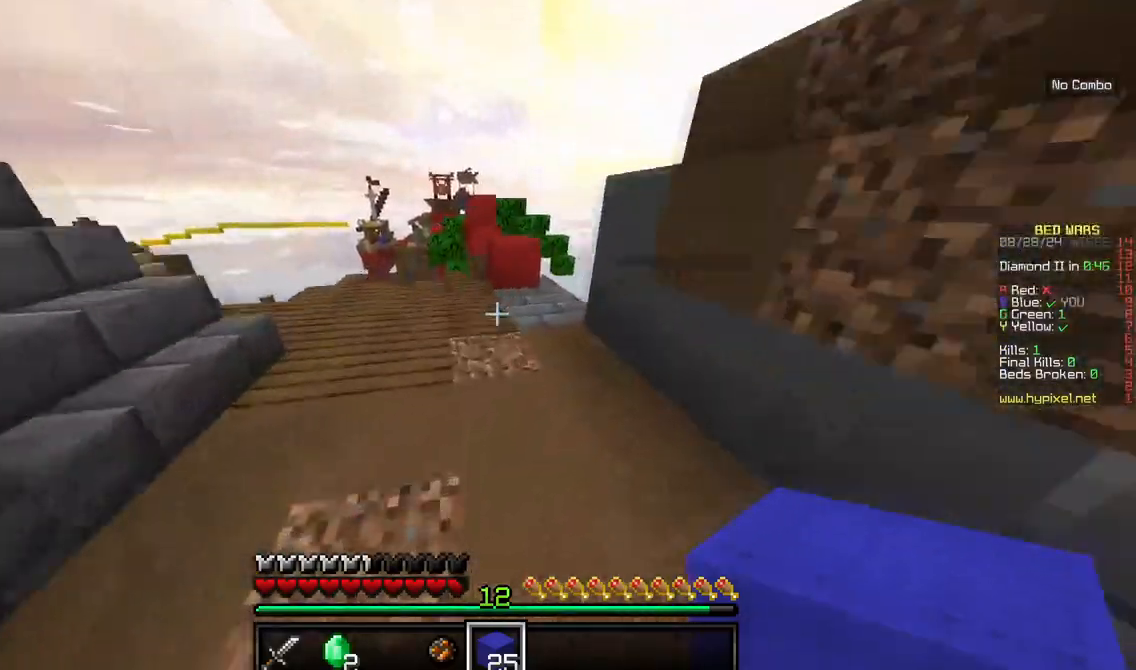
{"keys": ["d", "w"], "mouse": [], "events": [[417, "d", "down"]]}
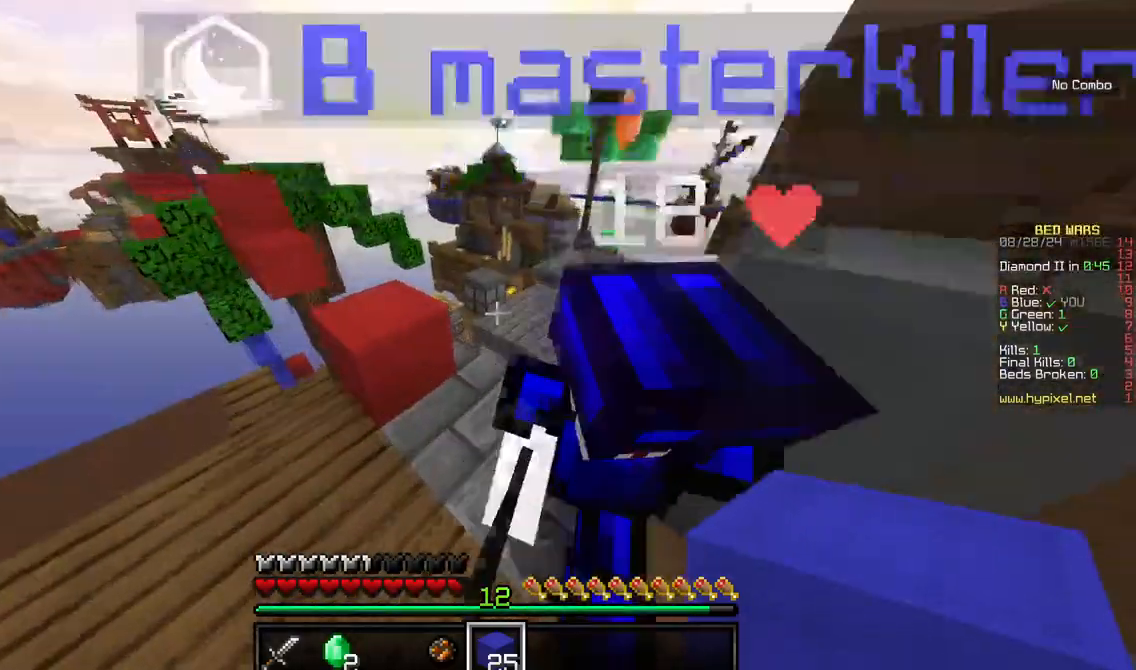
{"keys": ["w"], "mouse": [], "events": [[434, "d", "up"]]}
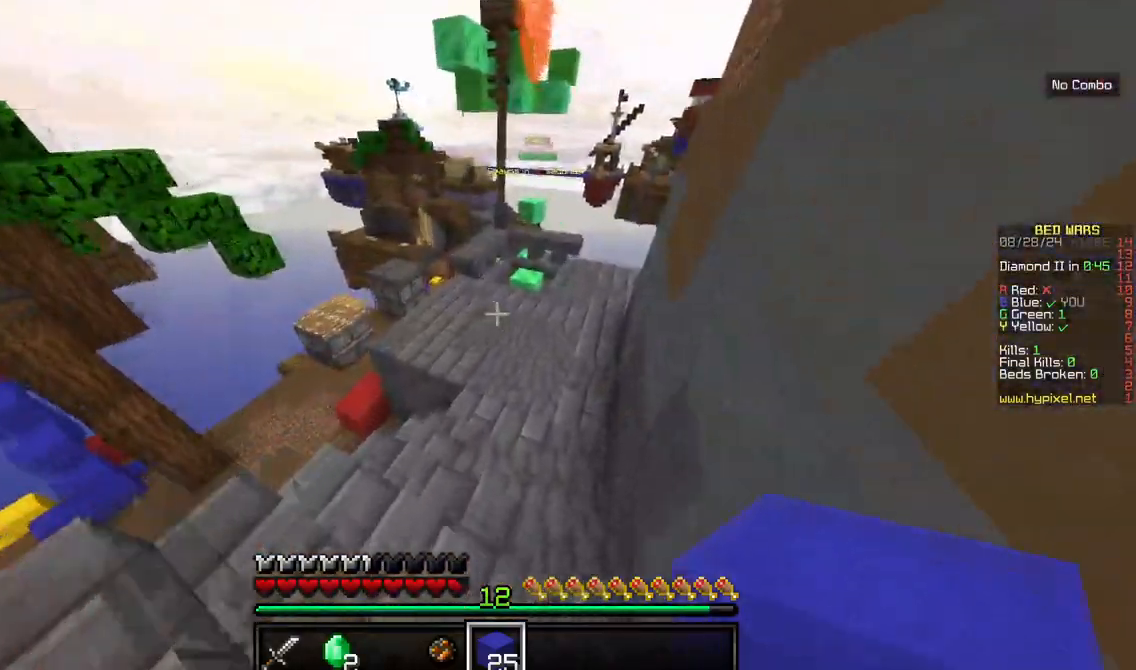
{"keys": ["w"], "mouse": [], "events": []}
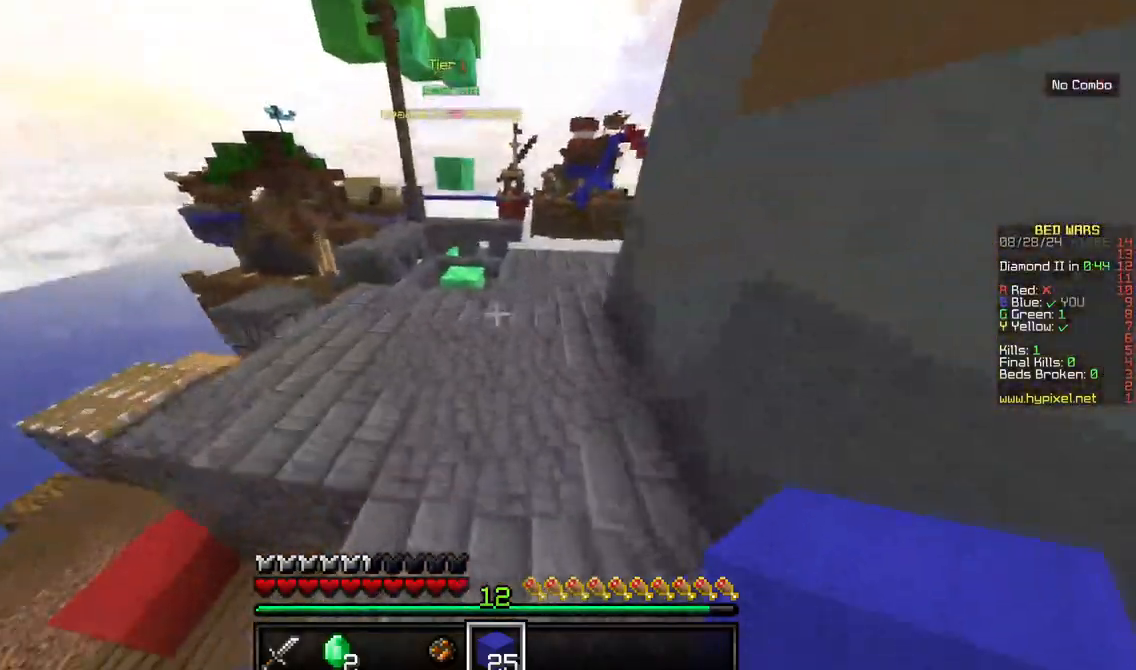
{"keys": ["w"], "mouse": [], "events": []}
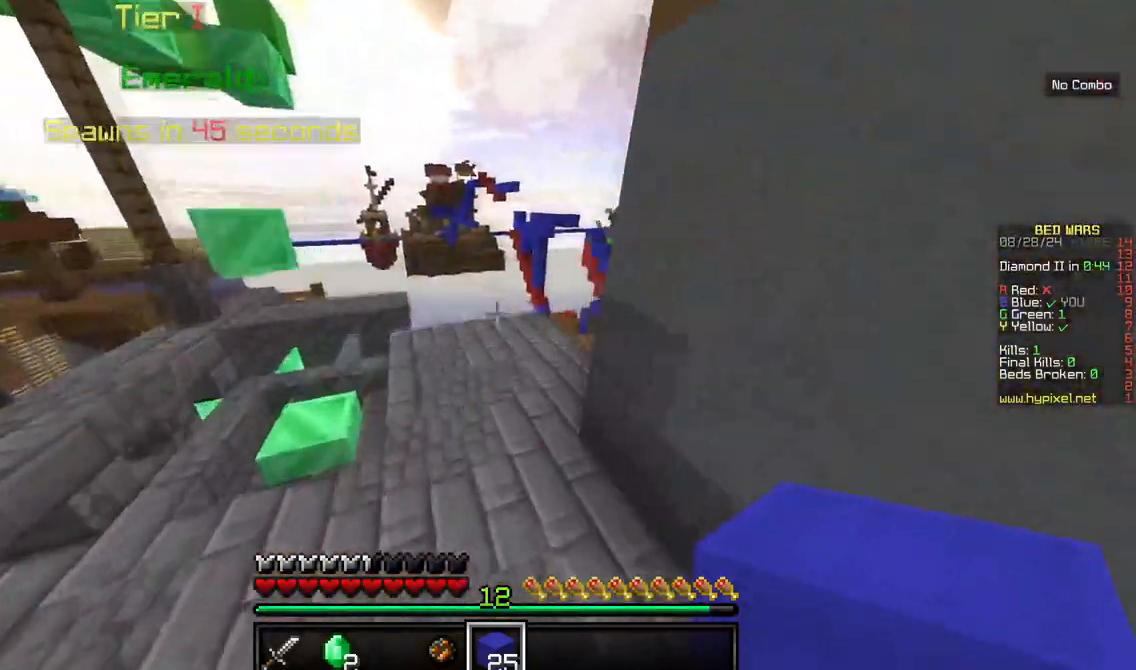
{"keys": ["d", "w"], "mouse": [], "events": [[350, "d", "down"]]}
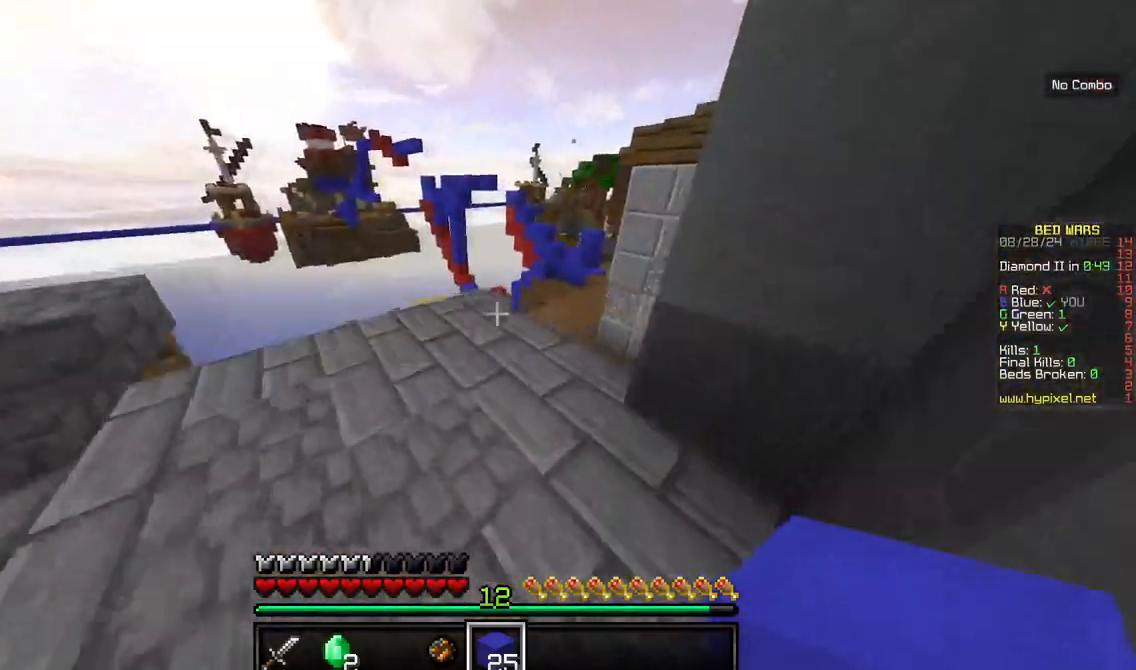
{"keys": ["w"], "mouse": [], "events": [[84, "d", "up"]]}
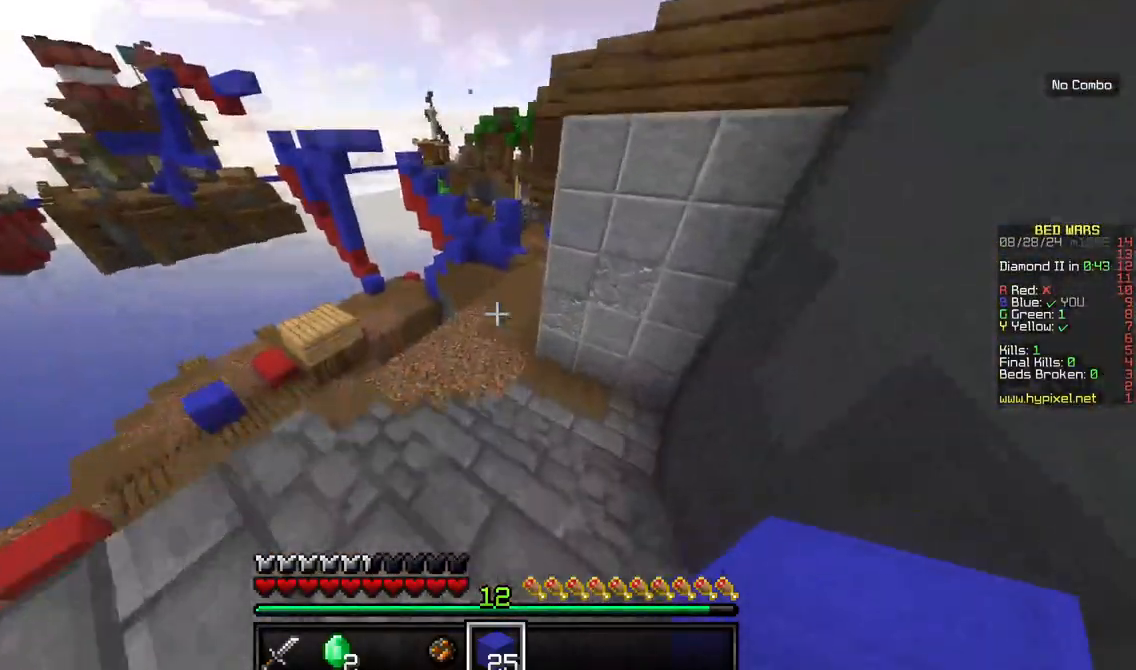
{"keys": ["w"], "mouse": [], "events": []}
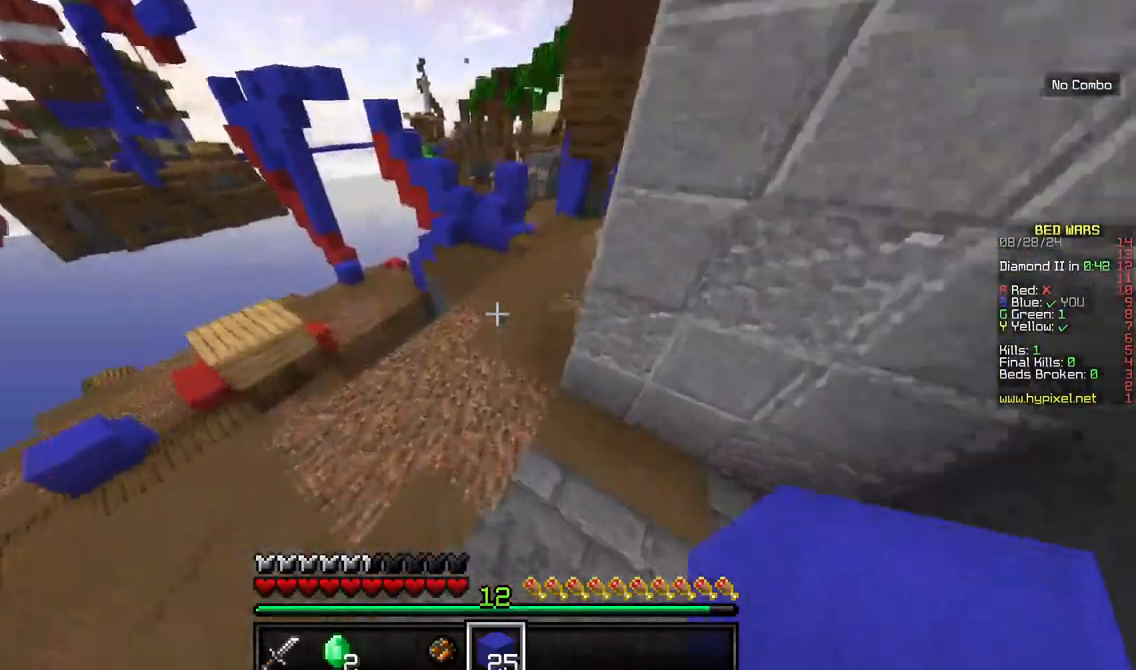
{"keys": ["w"], "mouse": [], "events": []}
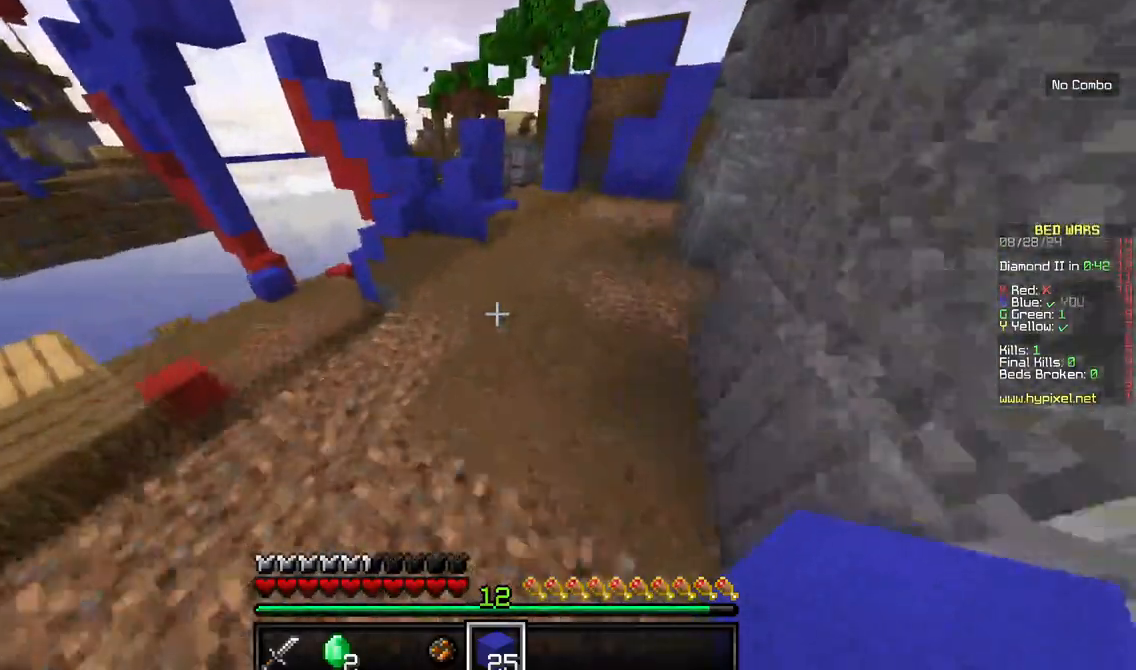
{"keys": ["w"], "mouse": [], "events": [[84, "d", "down"], [267, "d", "up"]]}
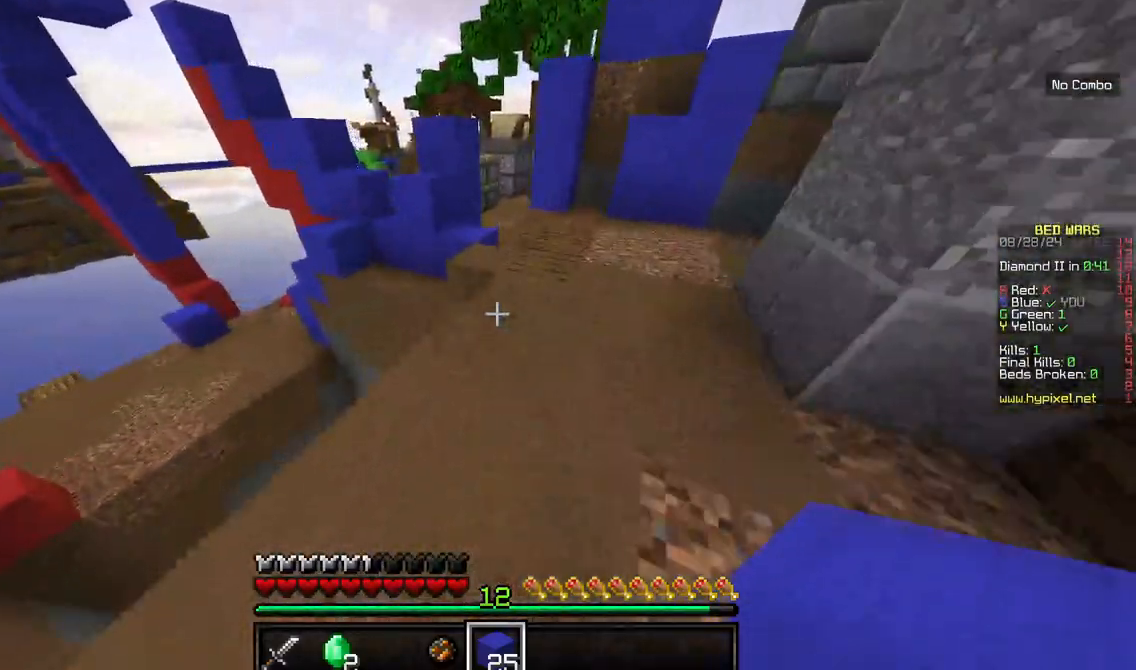
{"keys": ["w"], "mouse": []}
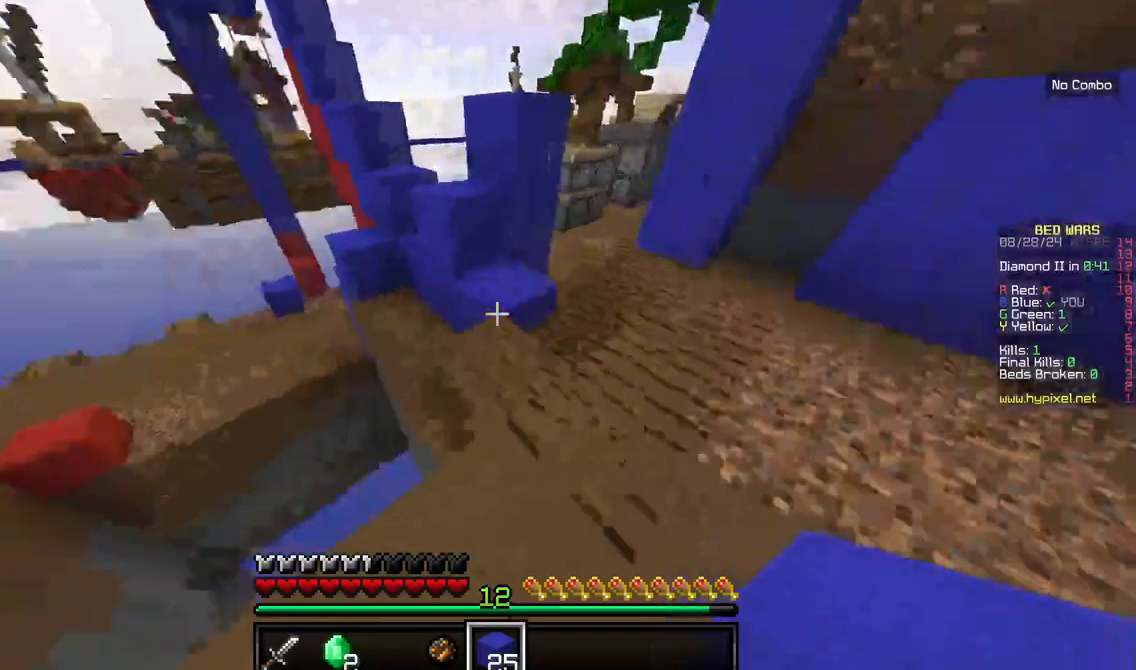
{"keys": ["w"], "mouse": [], "events": []}
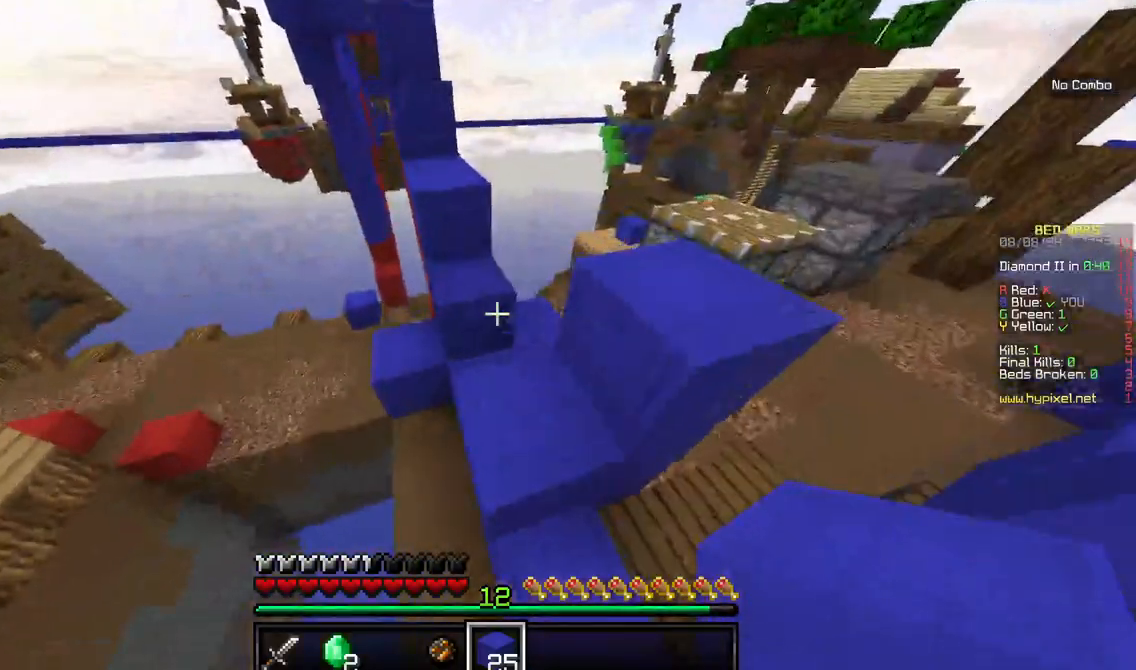
{"keys": ["w"], "mouse": [], "events": []}
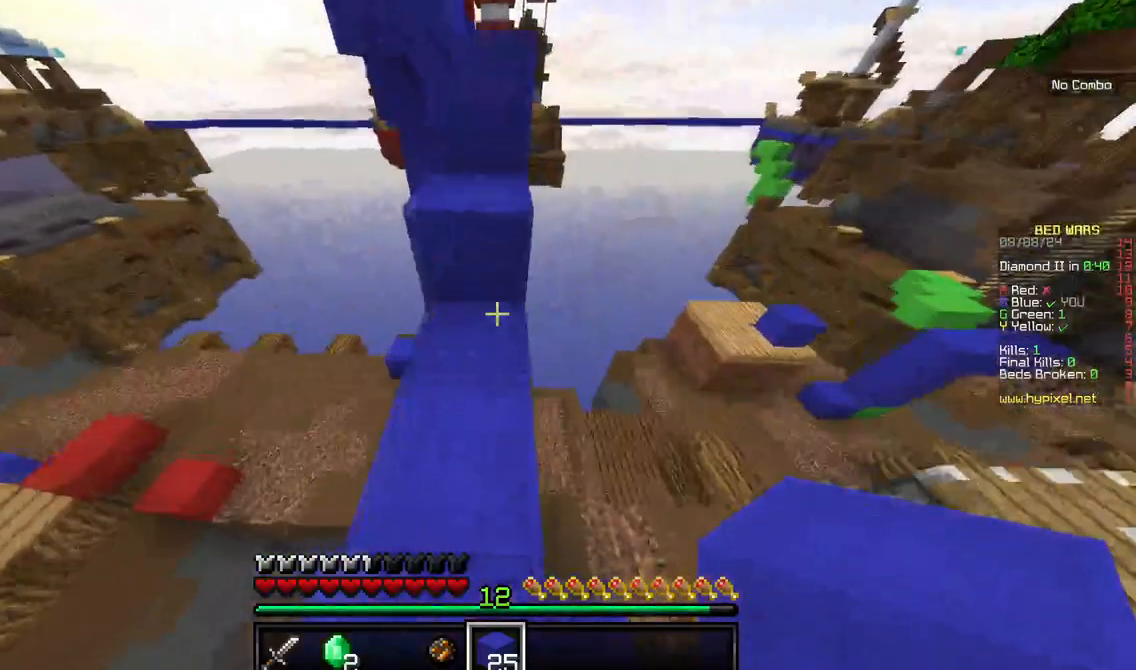
{"keys": [], "mouse": [], "events": [[284, "w", "up"]]}
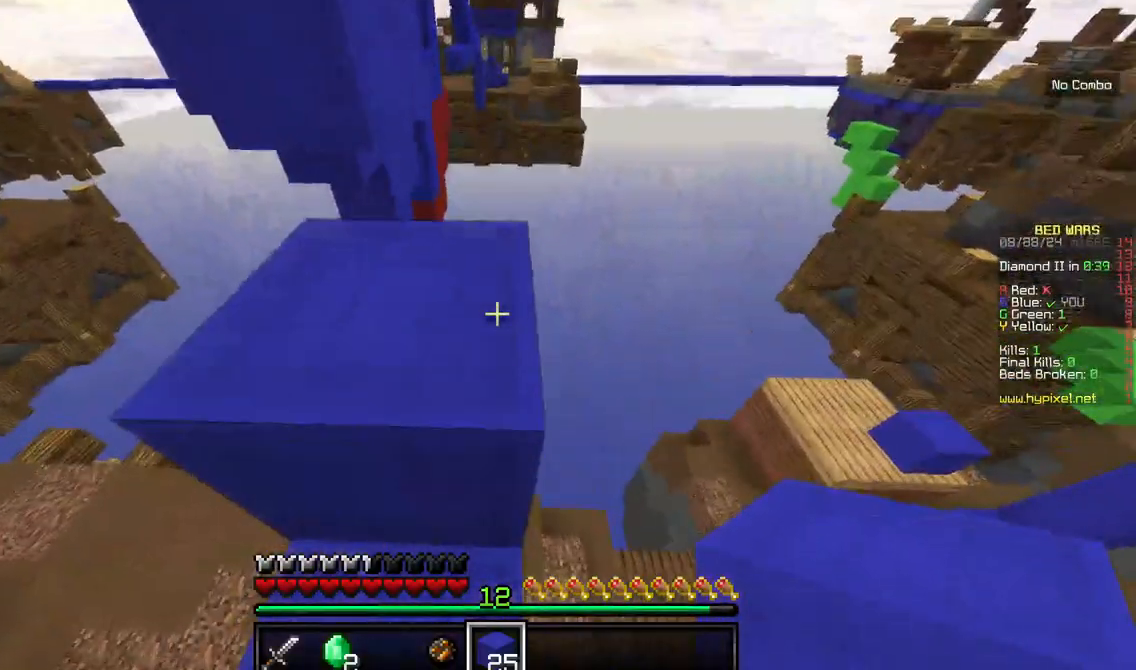
{"keys": [], "mouse": [], "events": [[34, "w", "down"], [450, "w", "up"]]}